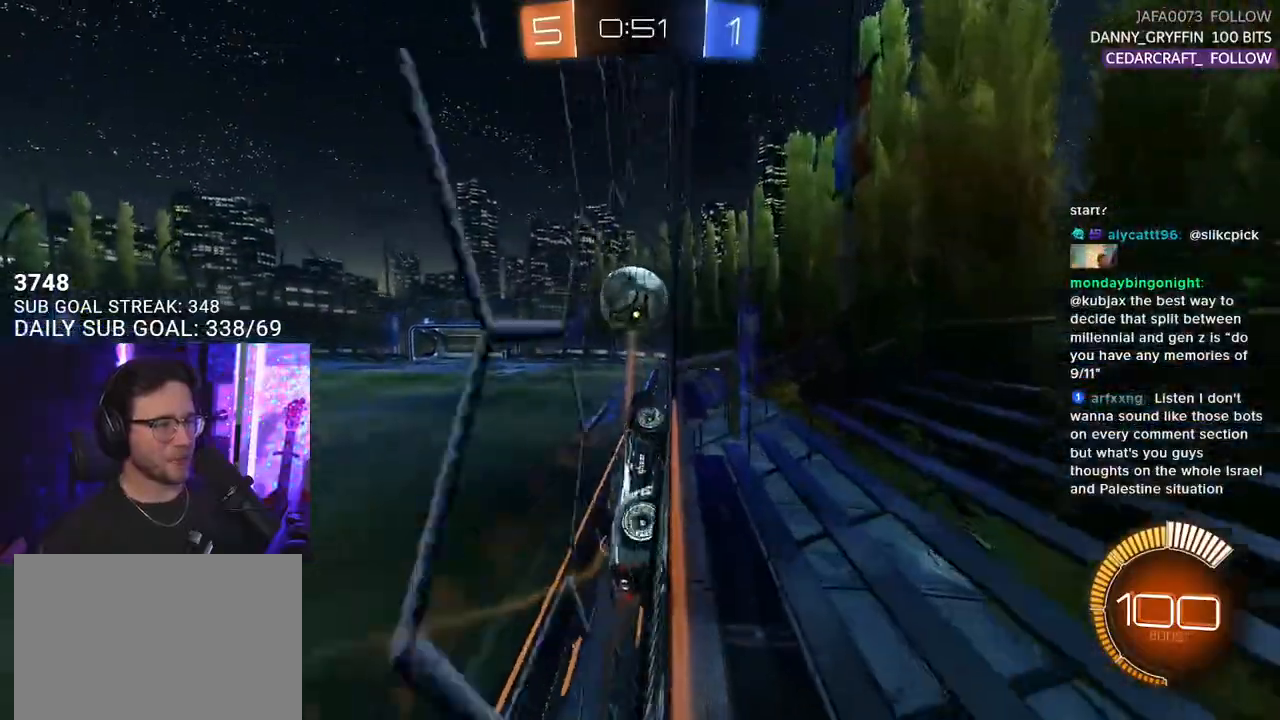
Gameplay with a controller (PlayStation layout); each line is a JSON object with the inputs held at the frame after it. "events" lists button and stick changes between this image and that frame as [ms after this image, input, new state], when the widget could be followed in between. Not read: SELECT START.
{"buttons": ["R2"], "left_stick": "center", "right_stick": "center", "events": [[150, "left_stick", "down-left"], [267, "left_stick", "center"]]}
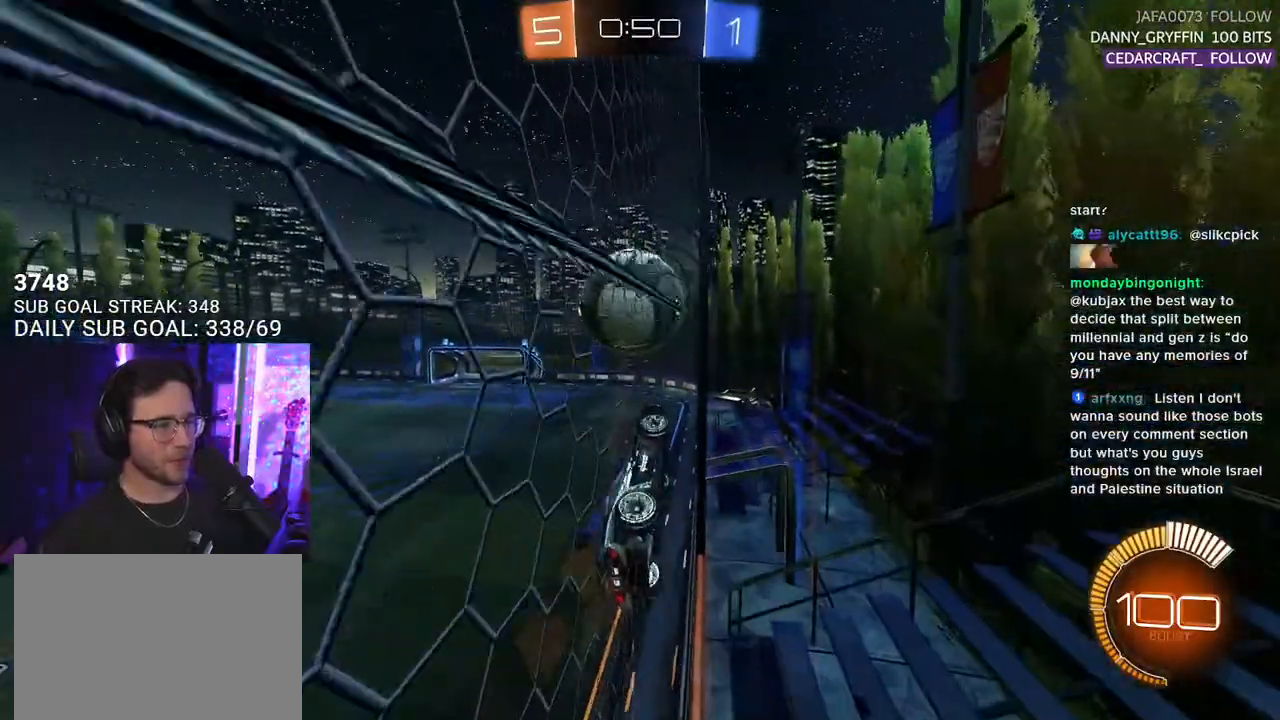
{"buttons": ["CROSS", "R2", "L3"], "left_stick": "left", "right_stick": "center", "events": [[400, "CROSS", "down"], [400, "left_stick", "left"], [417, "L3", "down"]]}
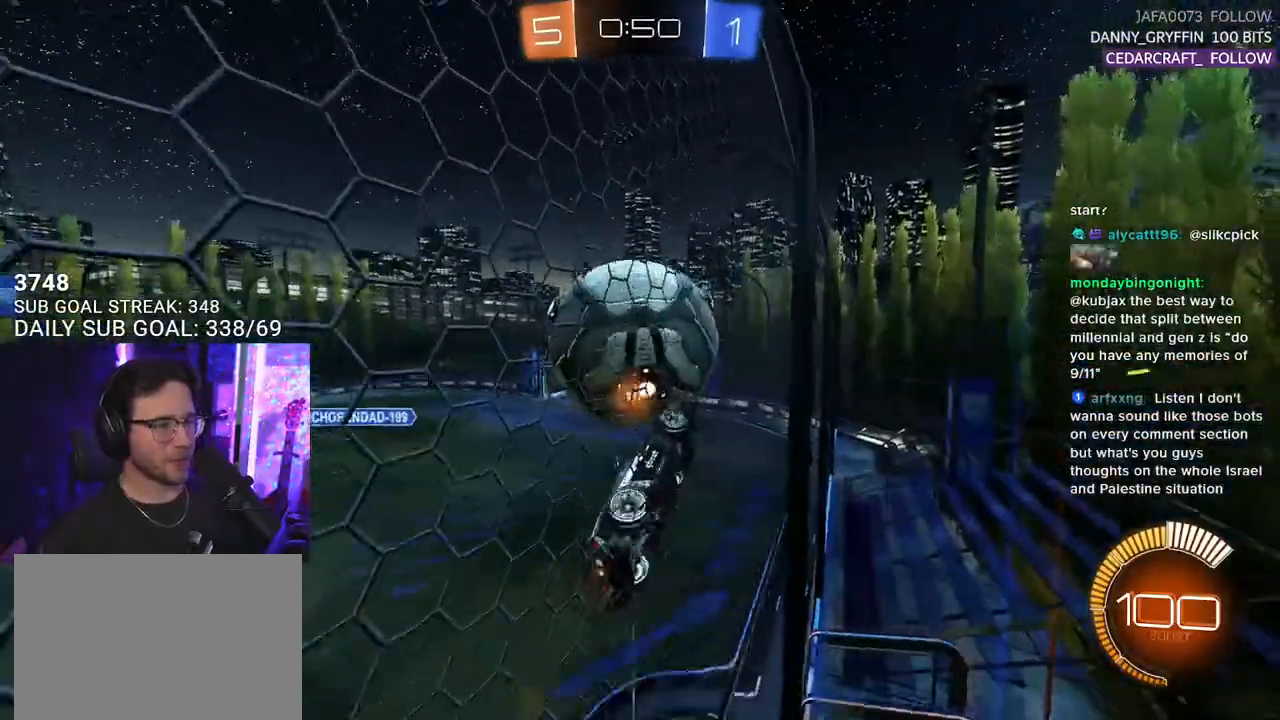
{"buttons": ["R1", "R2"], "left_stick": "up-right", "right_stick": "center", "events": [[17, "CROSS", "up"], [167, "R1", "down"], [217, "left_stick", "down"], [317, "left_stick", "up-right"], [333, "L3", "up"], [367, "R1", "up"], [483, "R1", "down"]]}
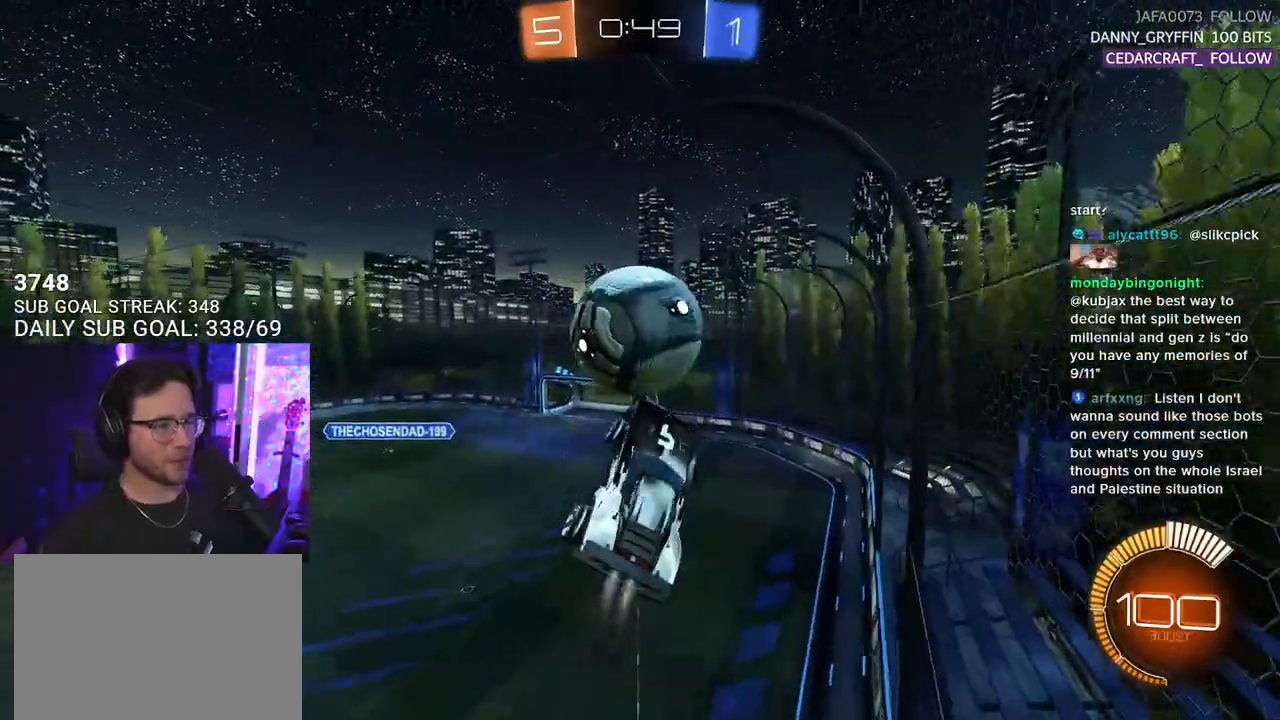
{"buttons": ["R1", "R2"], "left_stick": "down-left", "right_stick": "center", "events": [[33, "L2", "down"], [33, "left_stick", "left"], [150, "L2", "up"], [150, "left_stick", "center"], [233, "left_stick", "up"], [267, "CROSS", "down"], [300, "L3", "down"], [350, "left_stick", "down-left"], [500, "CROSS", "up"], [500, "L3", "up"]]}
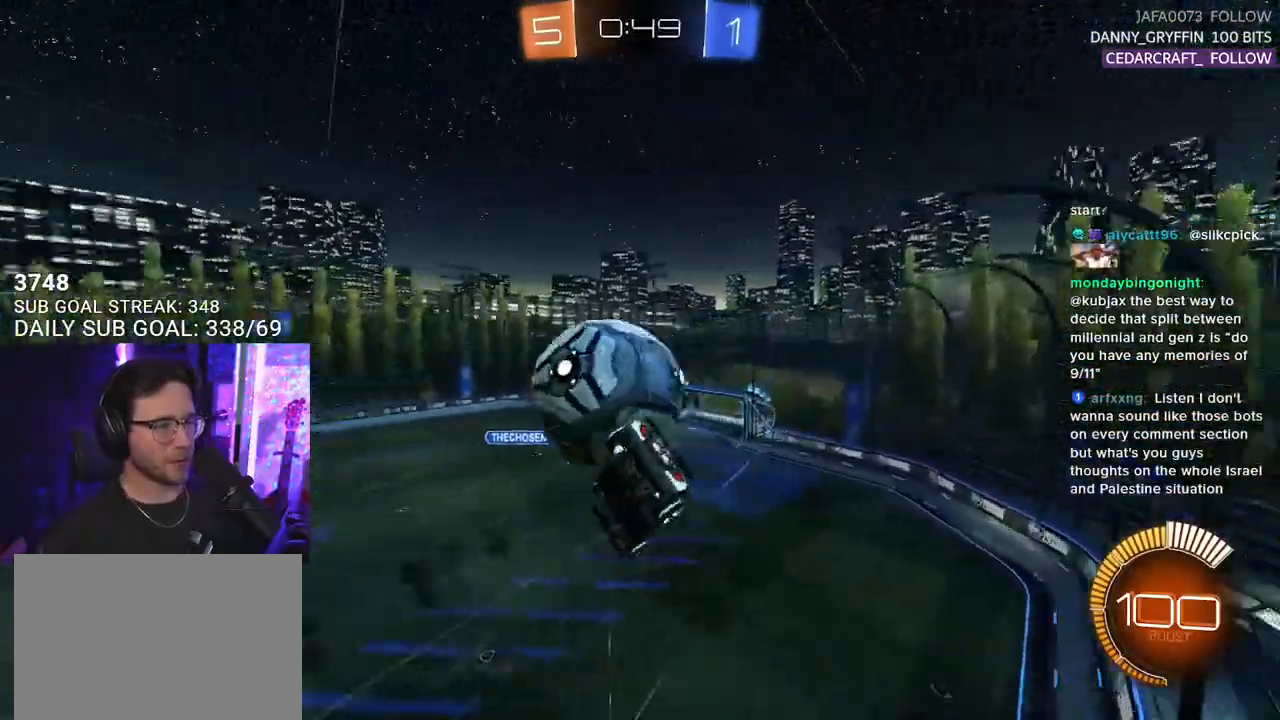
{"buttons": ["R1", "R2", "L3"], "left_stick": "down-left", "right_stick": "center", "events": [[50, "left_stick", "up"], [167, "left_stick", "right"], [250, "left_stick", "down"], [267, "L3", "down"], [367, "left_stick", "down-left"]]}
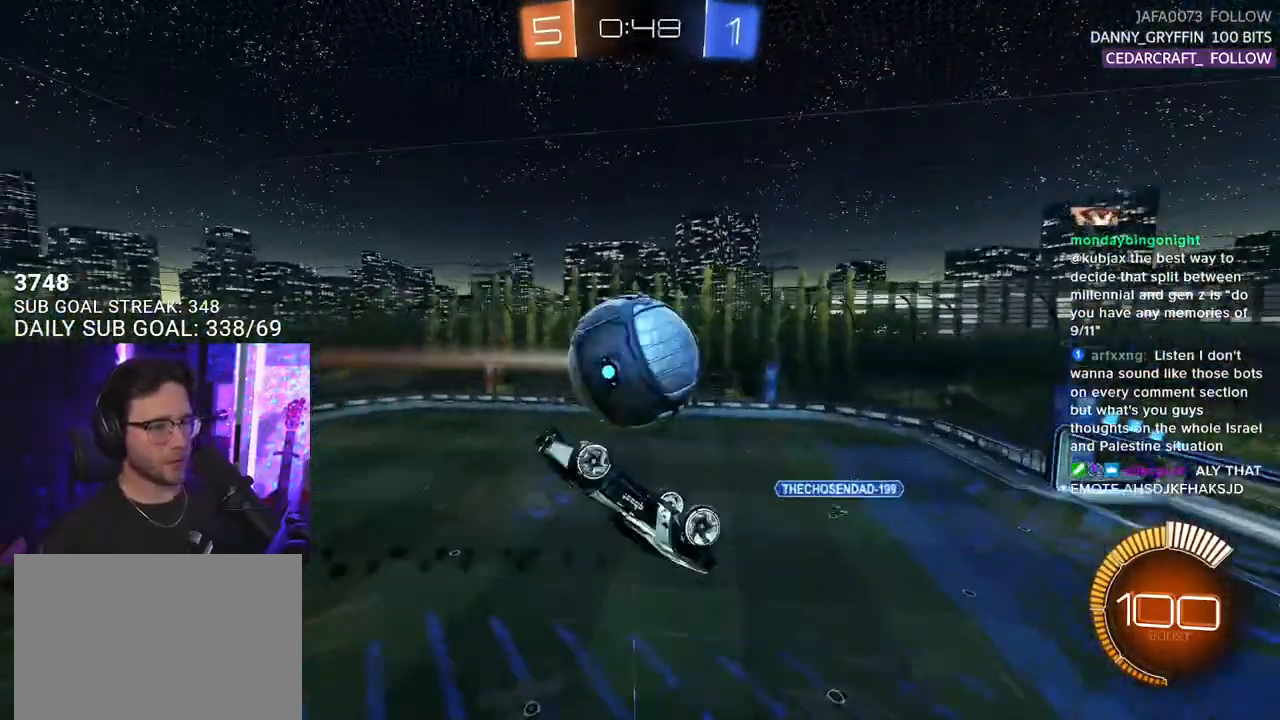
{"buttons": ["R1", "R2", "L3"], "left_stick": "up-right", "right_stick": "center", "events": [[33, "L3", "up"], [33, "R1", "up"], [33, "left_stick", "left"], [200, "left_stick", "up-left"], [300, "left_stick", "up"], [400, "left_stick", "up-right"], [433, "R1", "down"], [483, "L3", "down"]]}
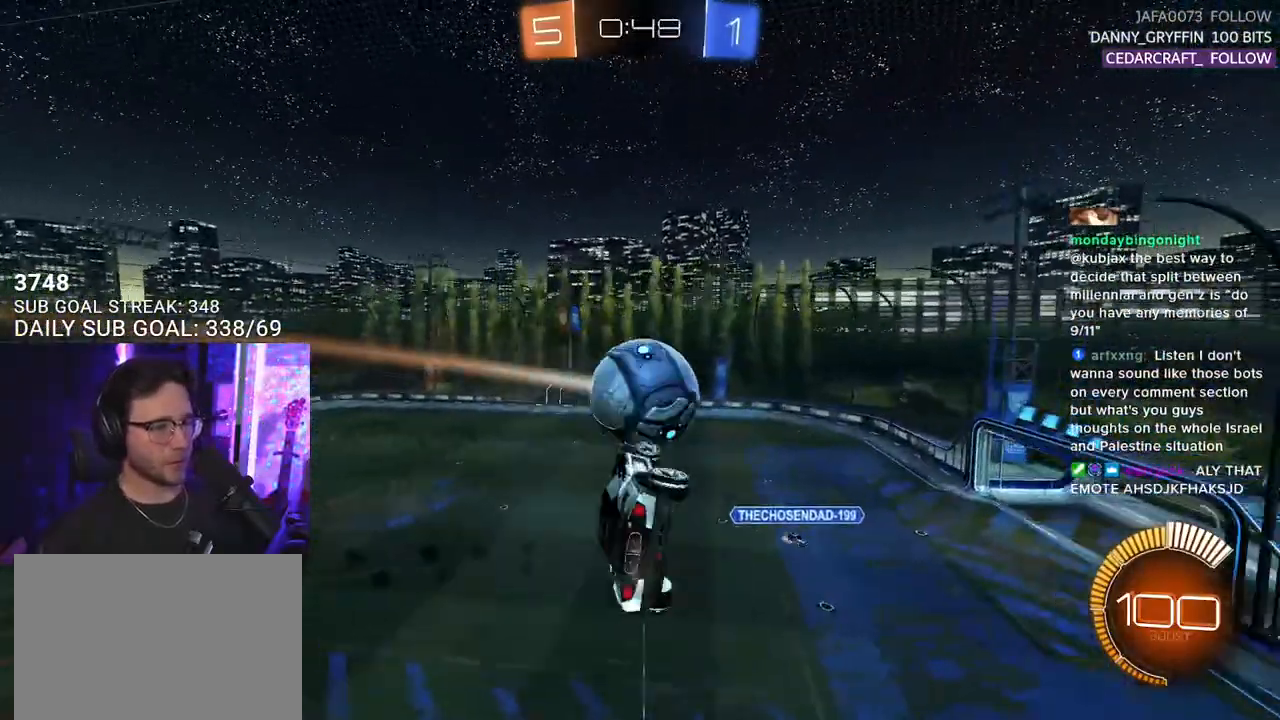
{"buttons": ["R2", "L3"], "left_stick": "down-left", "right_stick": "center", "events": [[67, "left_stick", "down-right"], [117, "R1", "up"], [117, "left_stick", "down"], [283, "L3", "up"], [283, "R1", "down"], [300, "left_stick", "left"], [383, "L3", "down"], [433, "R1", "up"], [467, "left_stick", "down-left"]]}
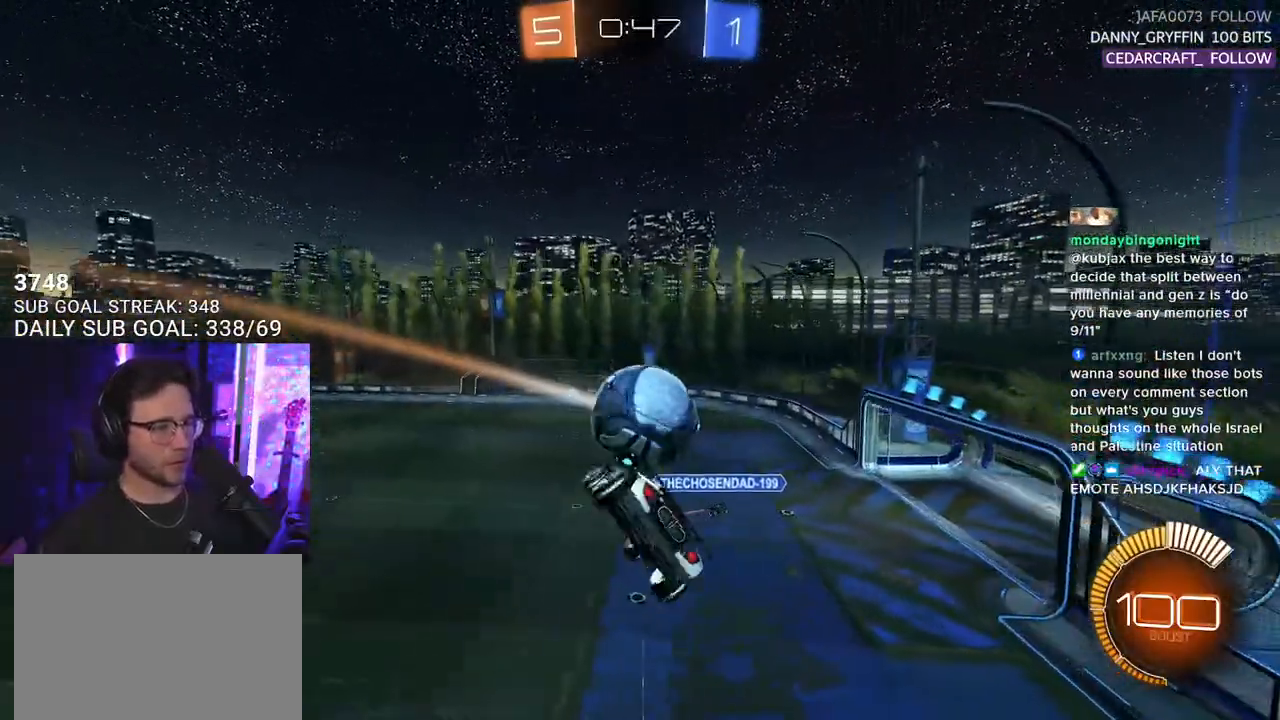
{"buttons": ["R1", "R2"], "left_stick": "left", "right_stick": "center", "events": [[117, "L3", "up"], [150, "R1", "down"], [217, "L3", "down"], [233, "left_stick", "left"], [483, "L3", "up"]]}
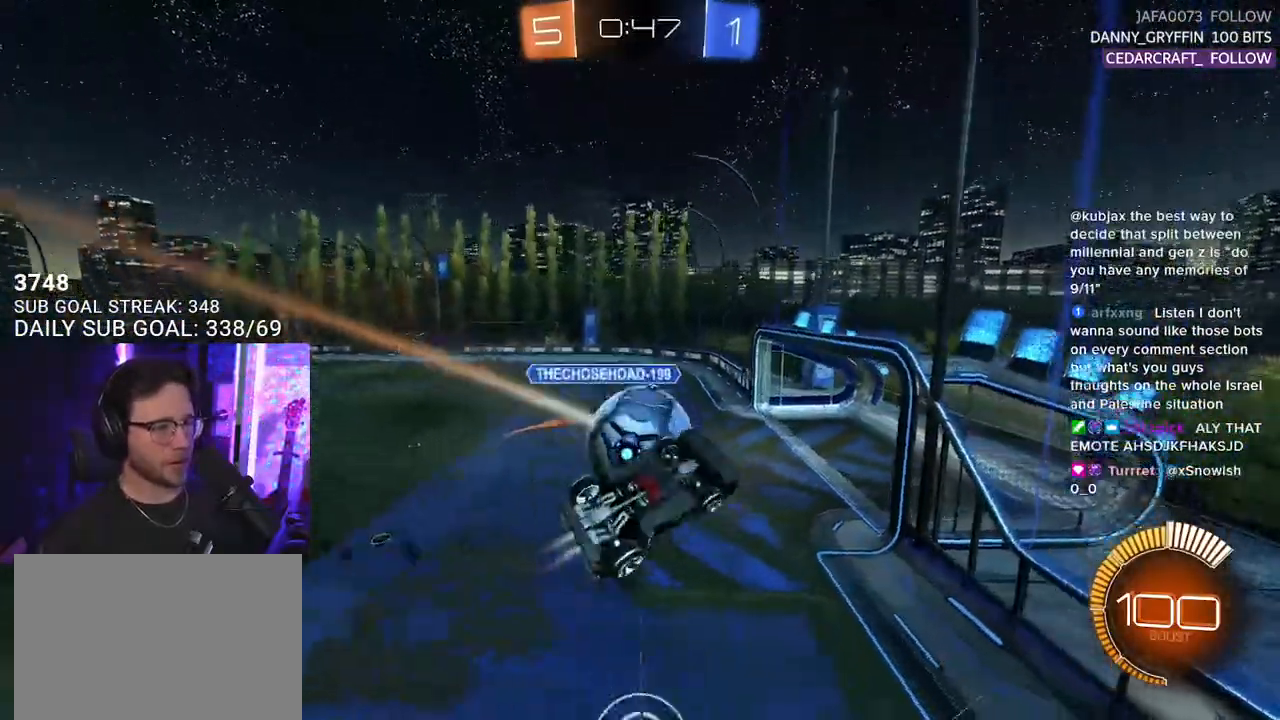
{"buttons": ["R1", "R2"], "left_stick": "down-left", "right_stick": "center", "events": [[183, "L3", "down"], [267, "left_stick", "down-left"], [433, "L3", "up"]]}
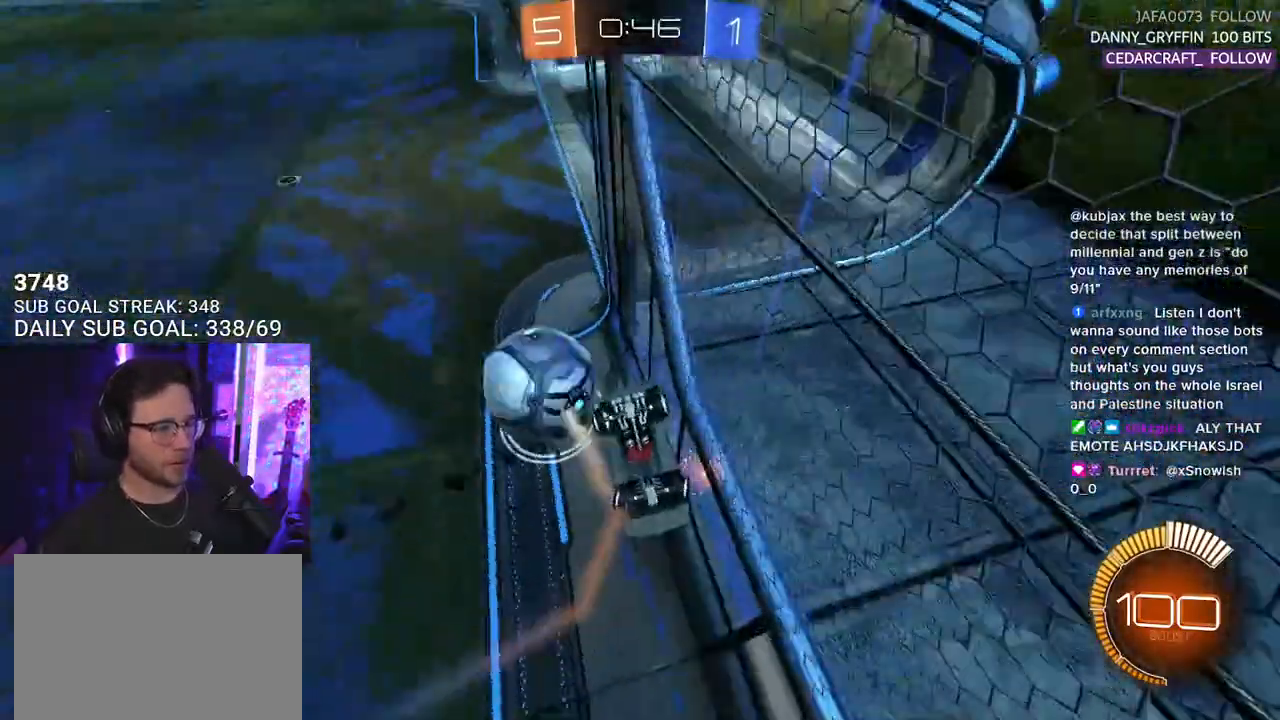
{"buttons": ["R2"], "left_stick": "down-left", "right_stick": "center", "events": [[100, "L2", "down"], [417, "R1", "up"], [433, "L2", "up"]]}
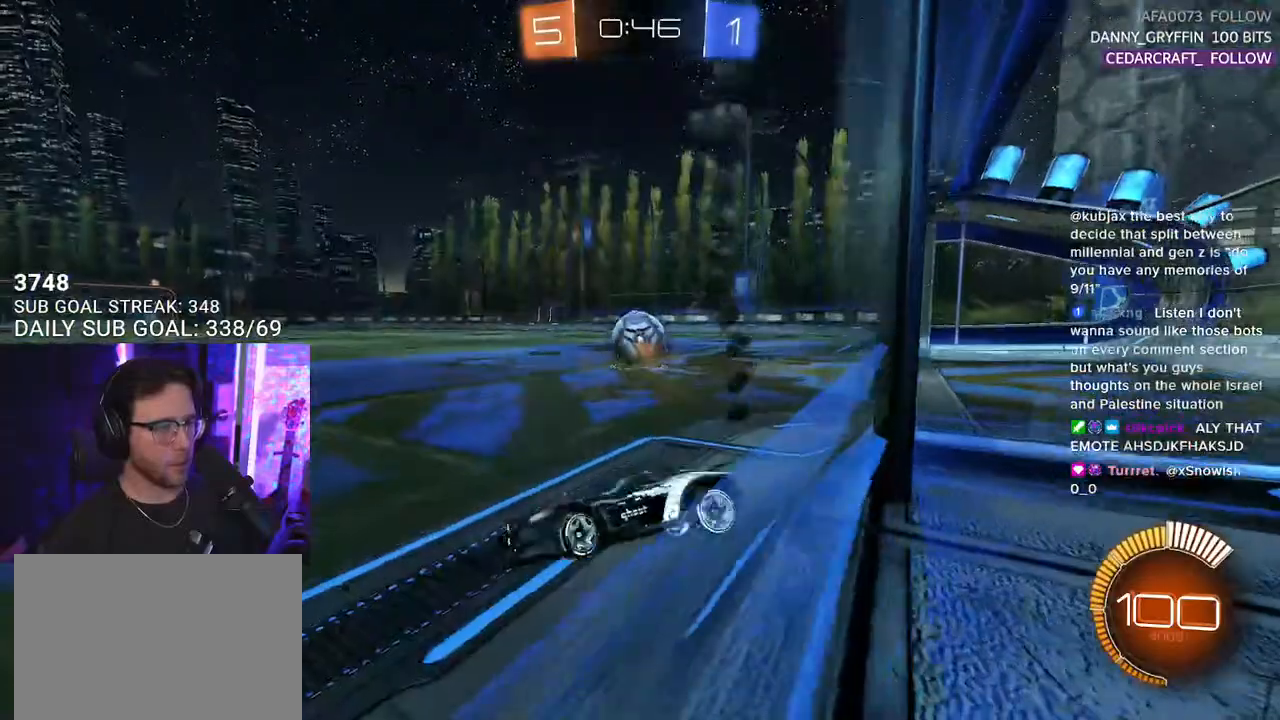
{"buttons": ["CROSS", "L2"], "left_stick": "right", "right_stick": "center", "events": [[133, "SQUARE", "down"], [250, "SQUARE", "up"], [267, "left_stick", "right"], [283, "L2", "down"], [317, "R2", "up"], [500, "CROSS", "down"]]}
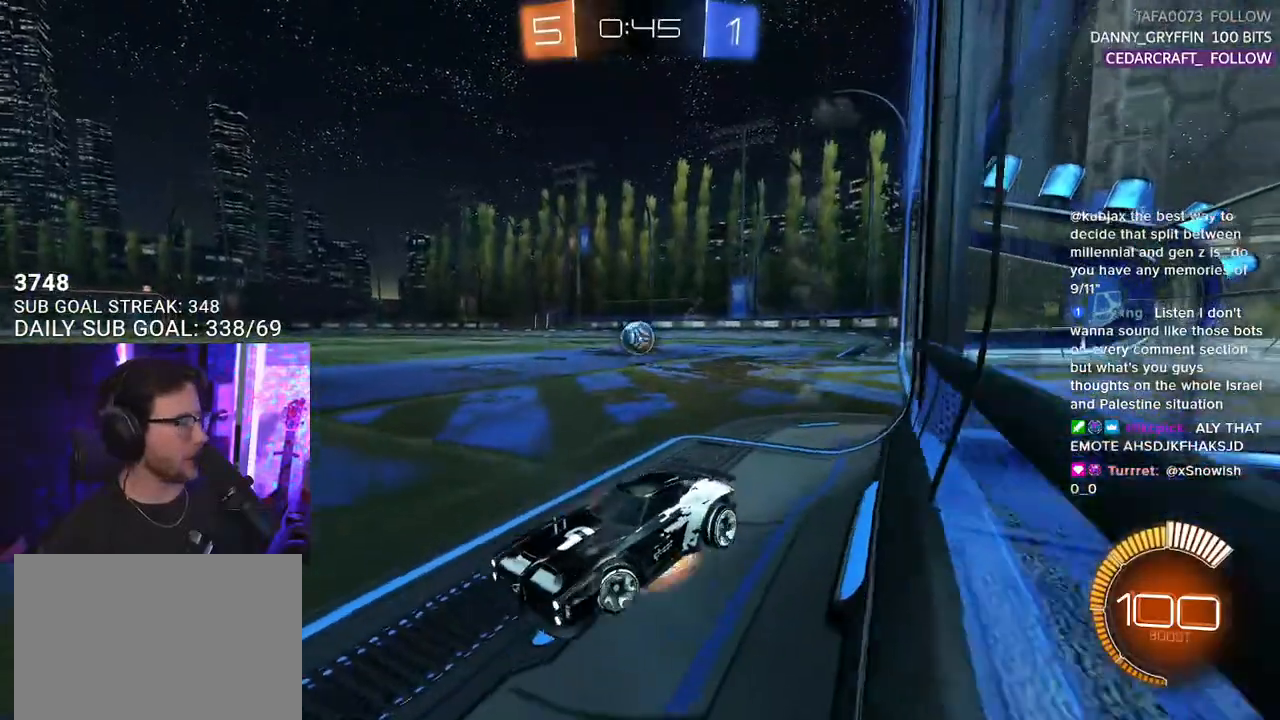
{"buttons": ["SQUARE", "R2"], "left_stick": "up-left", "right_stick": "center", "events": [[33, "left_stick", "up-right"], [83, "CROSS", "up"], [167, "CROSS", "down"], [183, "left_stick", "down"], [233, "SQUARE", "down"], [250, "L2", "up"], [267, "CROSS", "up"], [267, "R2", "down"], [283, "left_stick", "down-left"], [500, "left_stick", "up-left"]]}
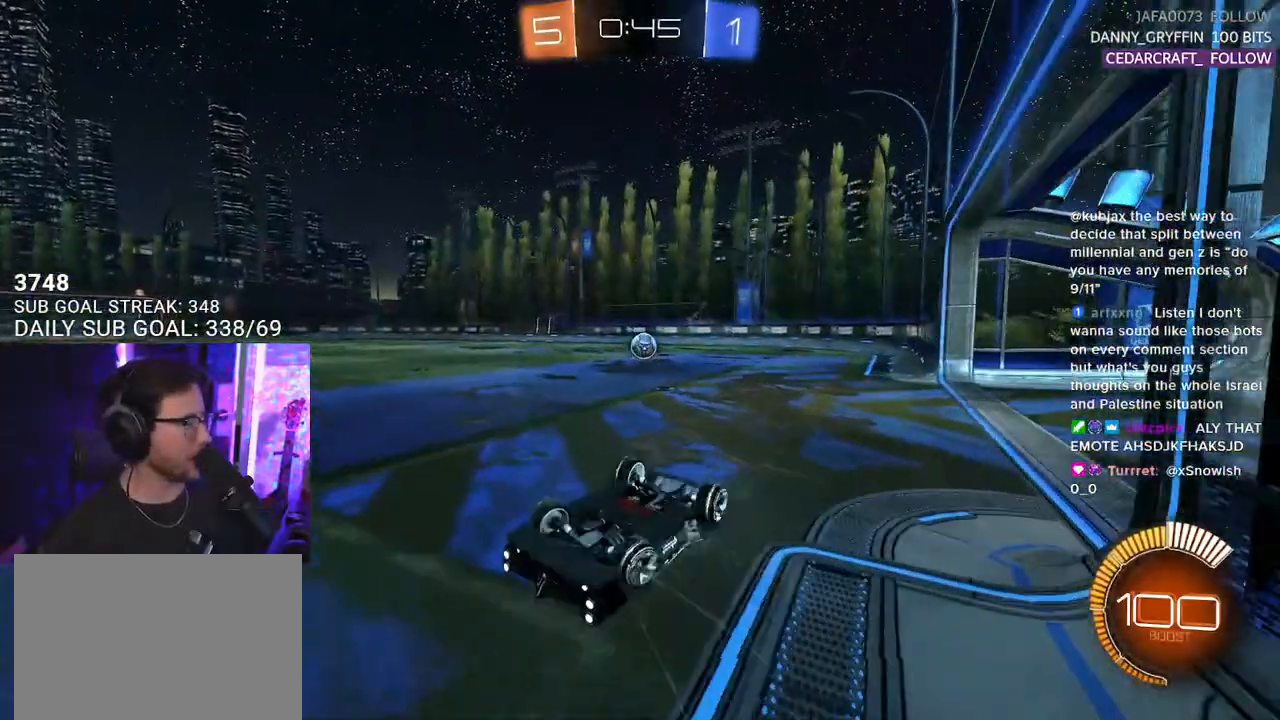
{"buttons": ["SQUARE", "R2"], "left_stick": "up-right", "right_stick": "center", "events": [[83, "left_stick", "up"], [183, "L3", "down"], [250, "L3", "up"], [267, "left_stick", "up-right"]]}
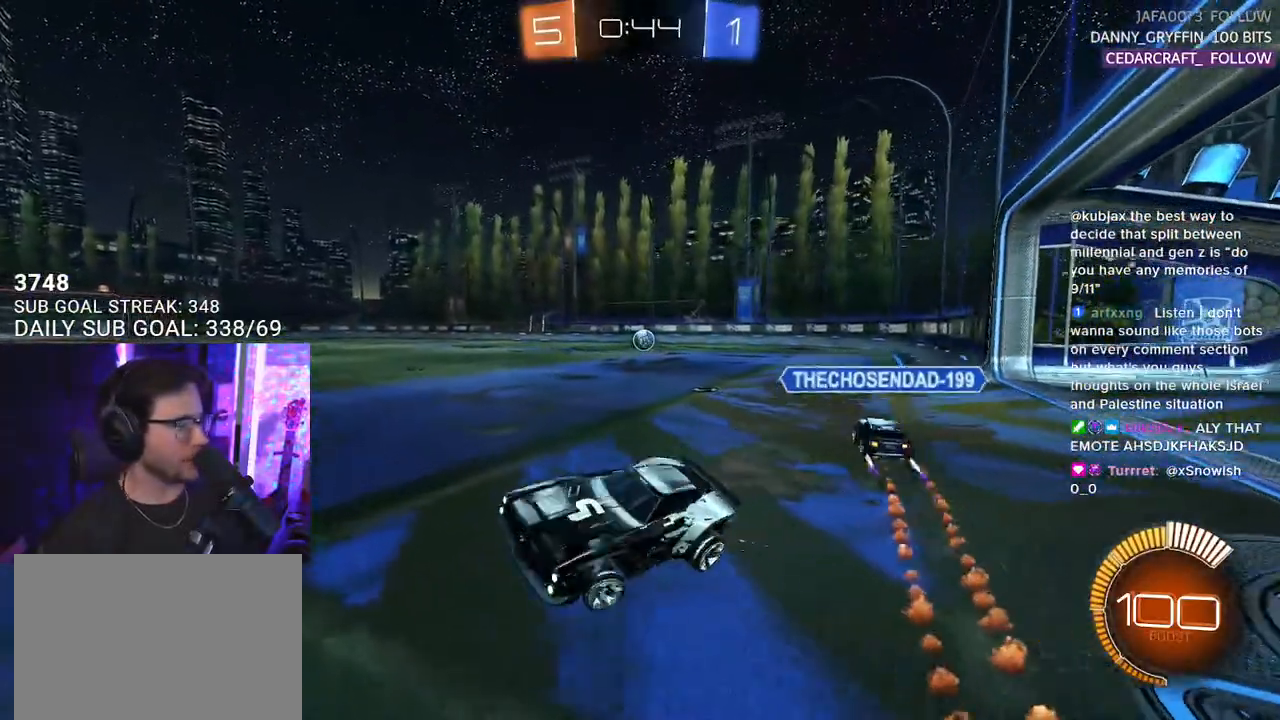
{"buttons": ["CROSS", "R1", "R2"], "left_stick": "up", "right_stick": "center", "events": [[400, "CROSS", "down"], [400, "R1", "down"], [467, "SQUARE", "up"], [483, "left_stick", "up"]]}
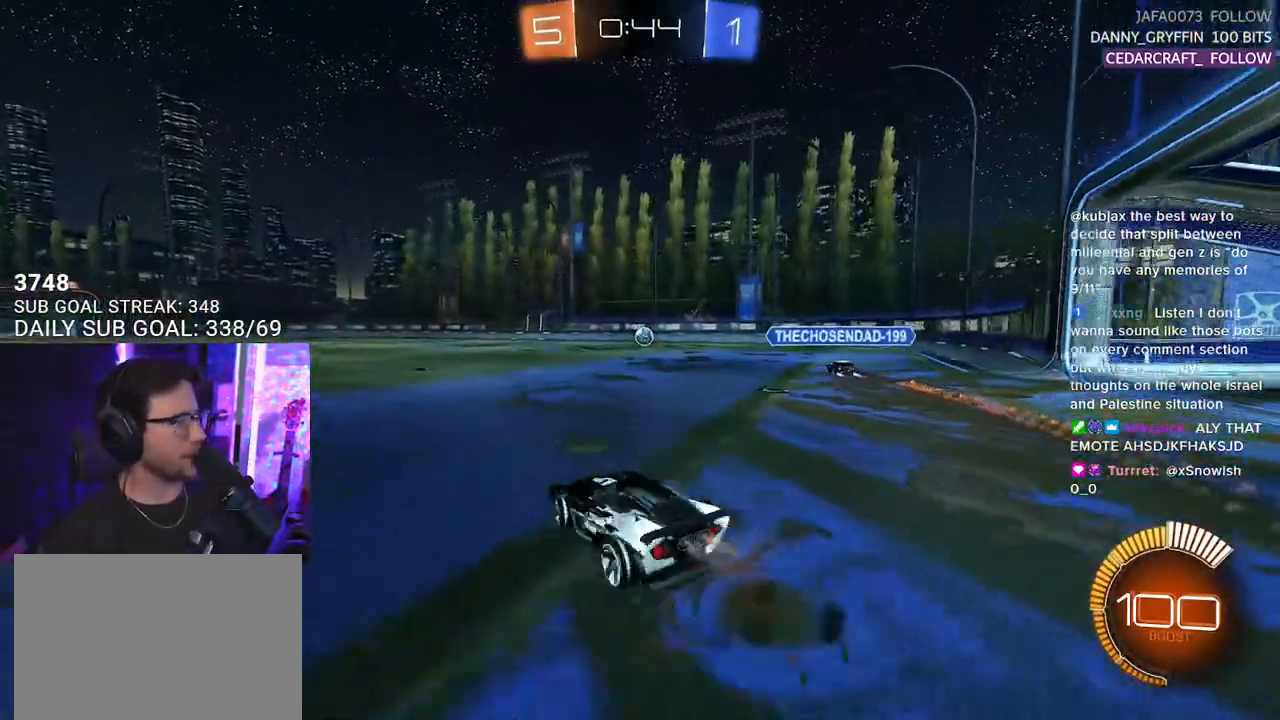
{"buttons": ["SQUARE", "L2", "R1", "R2"], "left_stick": "down-left", "right_stick": "center", "events": [[17, "CROSS", "up"], [17, "L2", "down"], [17, "left_stick", "up-left"], [67, "CROSS", "down"], [133, "L2", "up"], [133, "SQUARE", "down"], [150, "left_stick", "down"], [167, "CROSS", "up"], [233, "L2", "down"], [317, "left_stick", "down-left"]]}
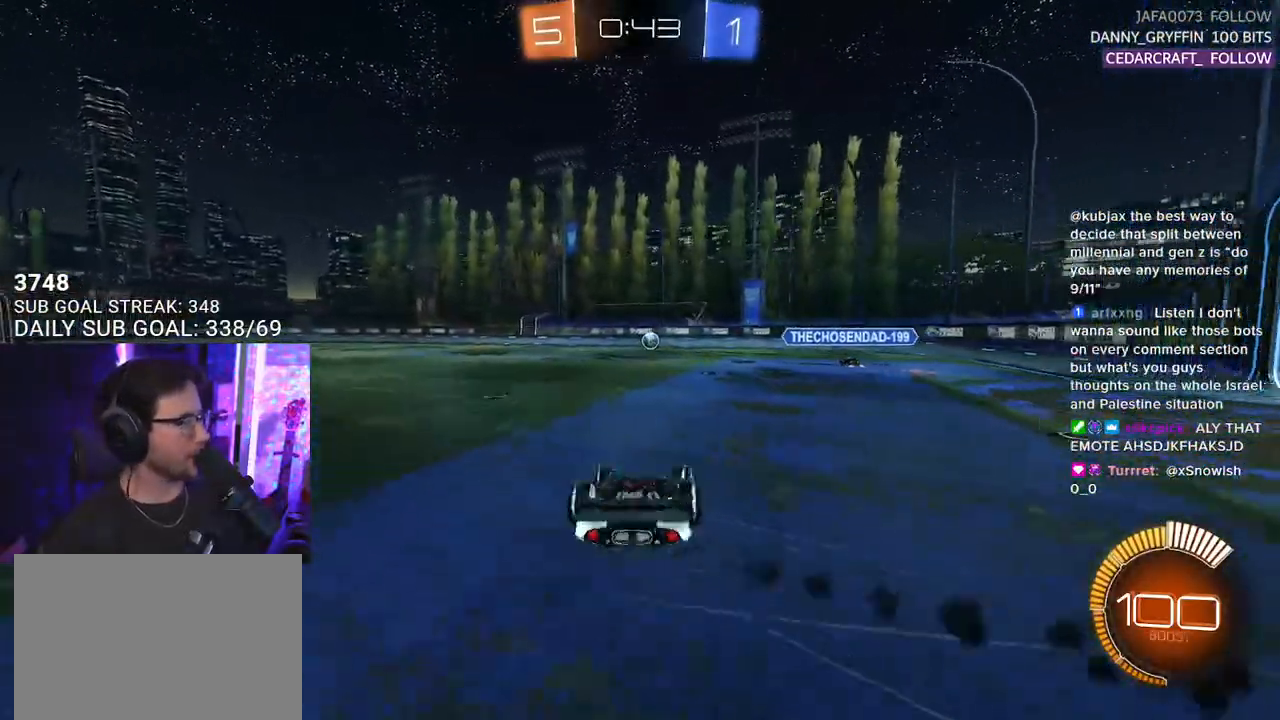
{"buttons": ["R1", "R2"], "left_stick": "center", "right_stick": "center", "events": [[83, "SQUARE", "up"], [350, "L2", "up"], [367, "left_stick", "center"]]}
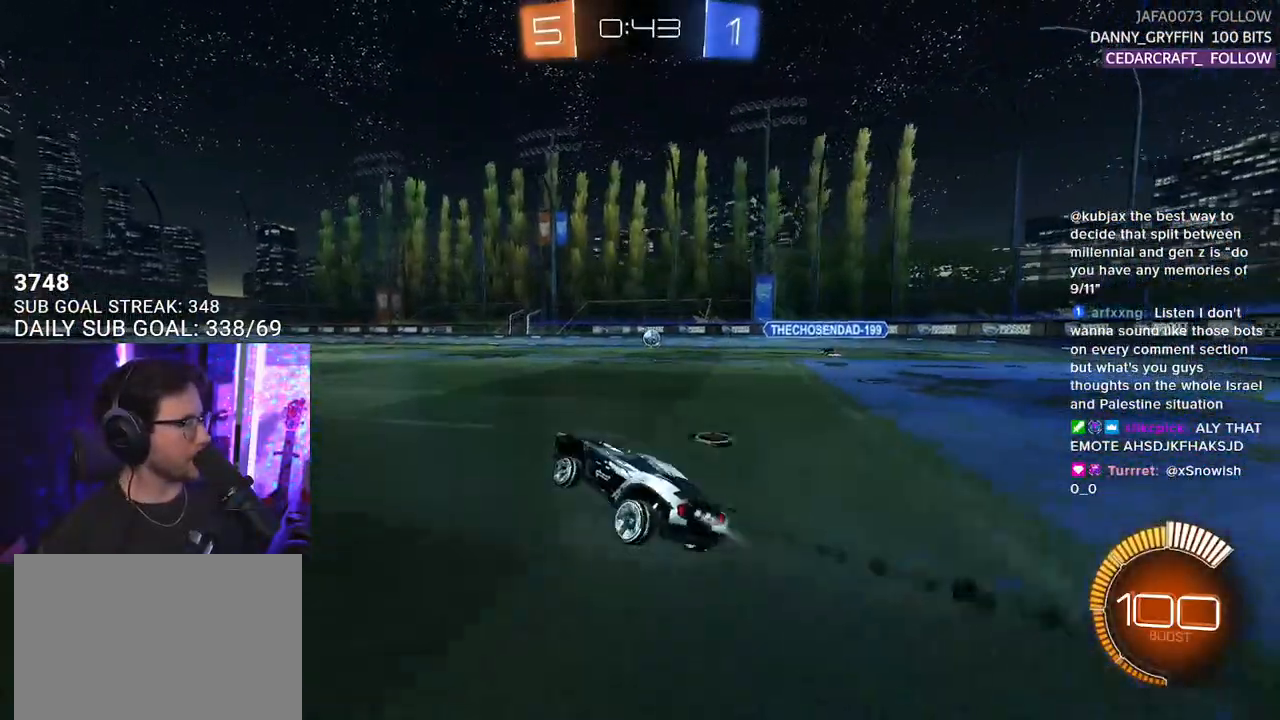
{"buttons": ["R1", "R2"], "left_stick": "center", "right_stick": "center", "events": []}
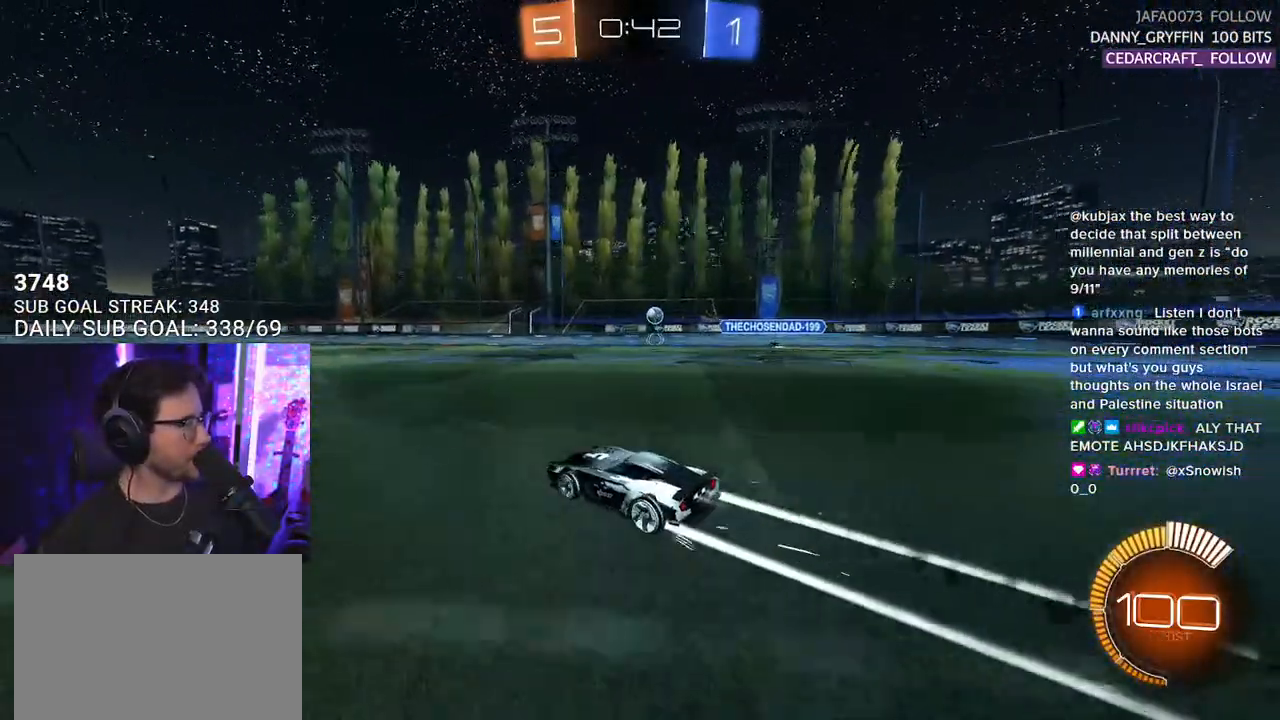
{"buttons": ["R2"], "left_stick": "center", "right_stick": "center", "events": [[50, "R1", "up"]]}
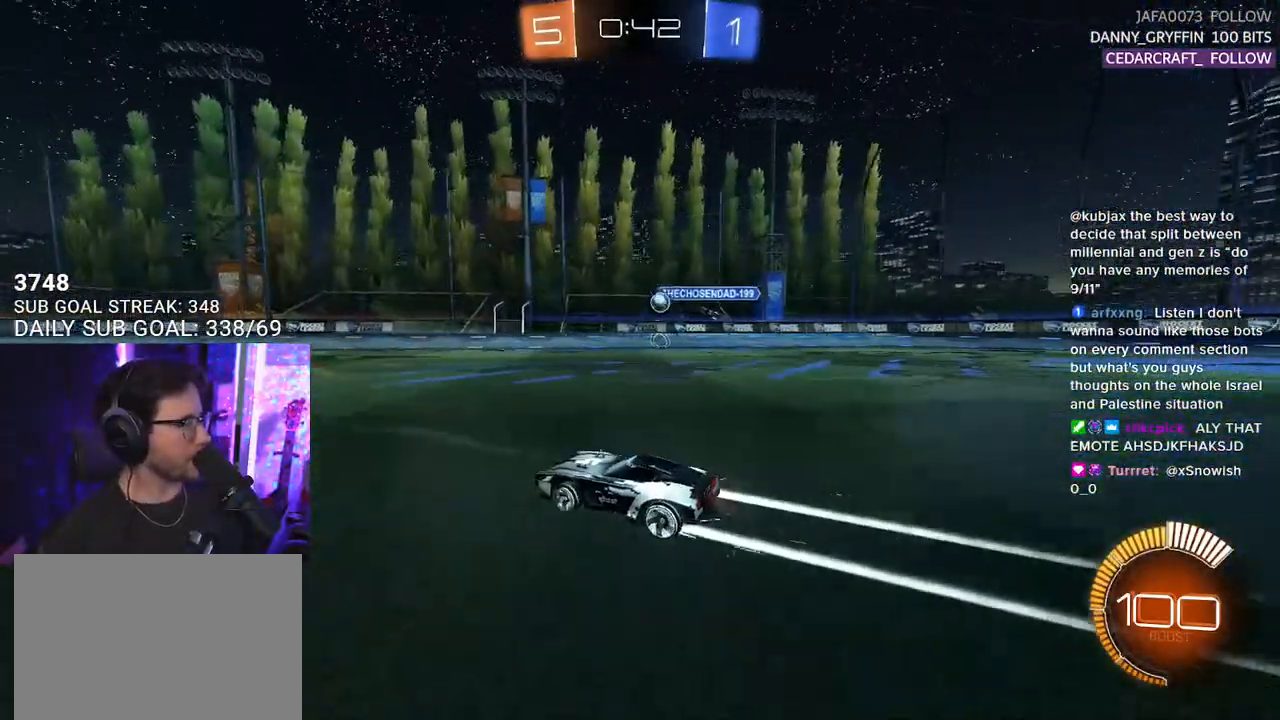
{"buttons": ["R2"], "left_stick": "center", "right_stick": "center", "events": []}
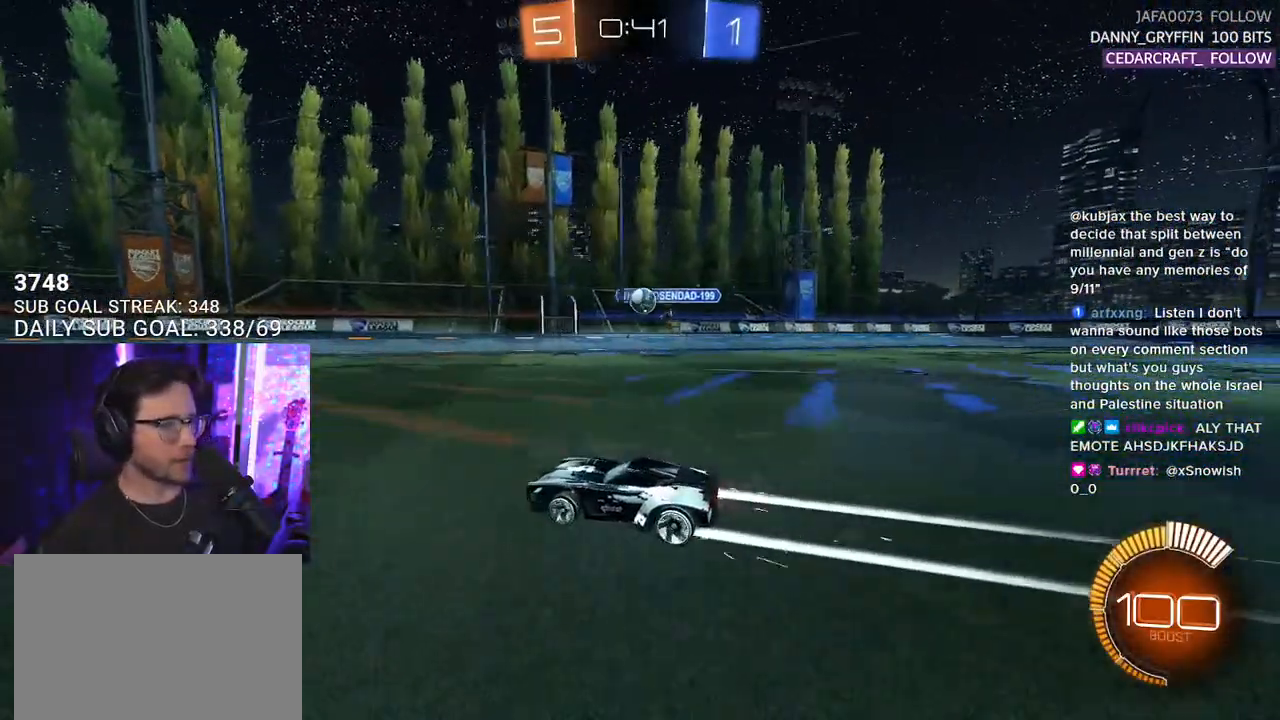
{"buttons": ["R2"], "left_stick": "down-left", "right_stick": "center", "events": [[417, "left_stick", "down-left"]]}
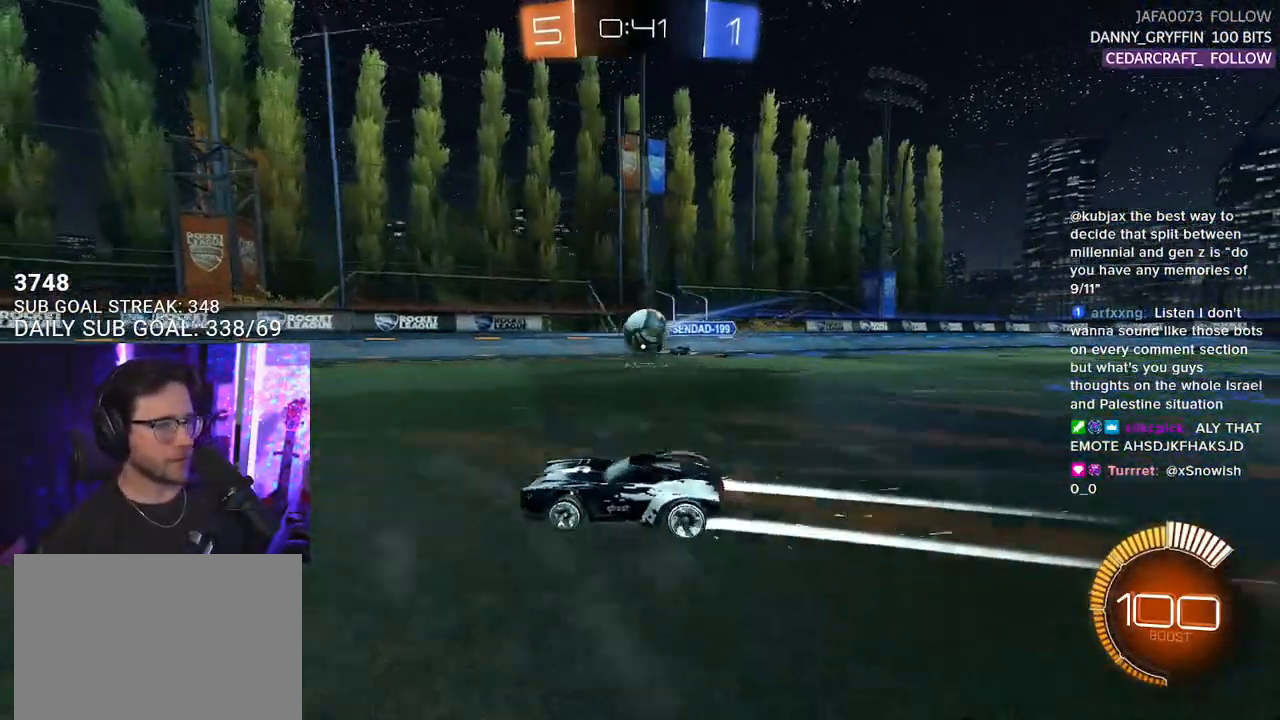
{"buttons": ["L2"], "left_stick": "right", "right_stick": "center", "events": [[383, "left_stick", "right"], [483, "L2", "down"], [483, "R2", "up"]]}
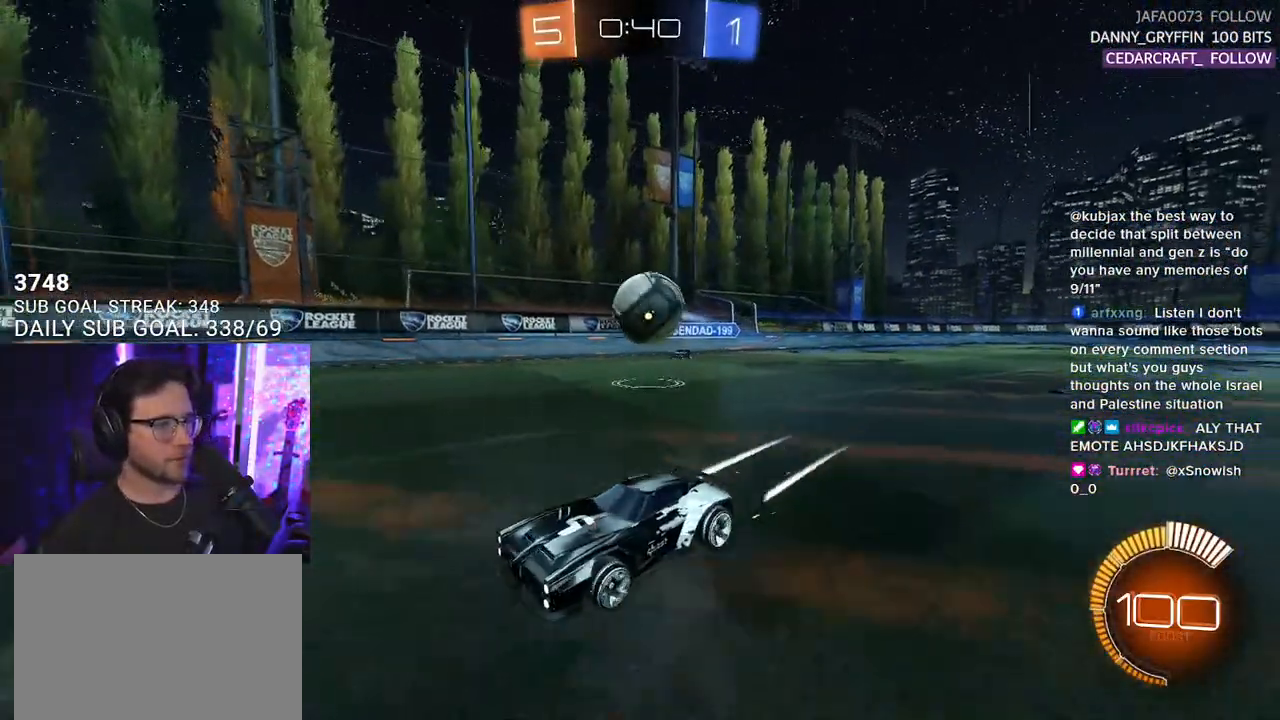
{"buttons": ["R2"], "left_stick": "left", "right_stick": "center", "events": [[83, "left_stick", "center"], [117, "L2", "up"], [150, "R2", "down"], [450, "left_stick", "left"]]}
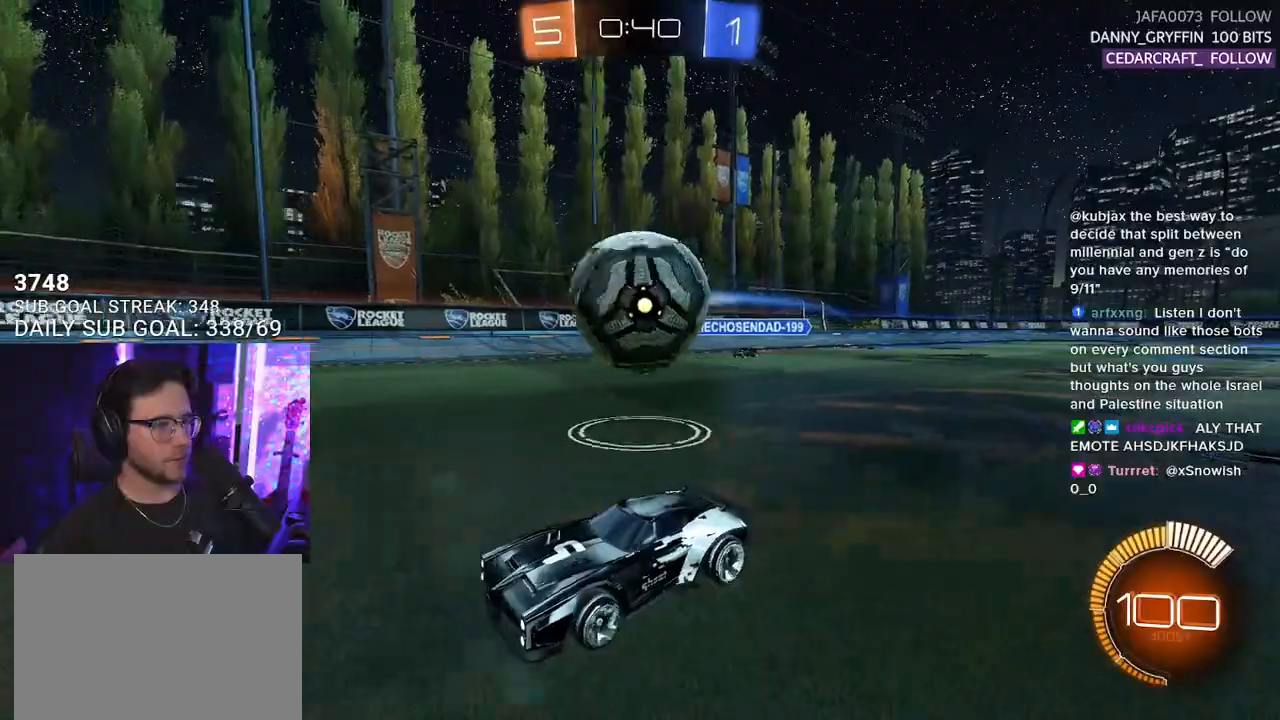
{"buttons": ["R2"], "left_stick": "center", "right_stick": "center", "events": [[167, "left_stick", "right"], [350, "left_stick", "center"]]}
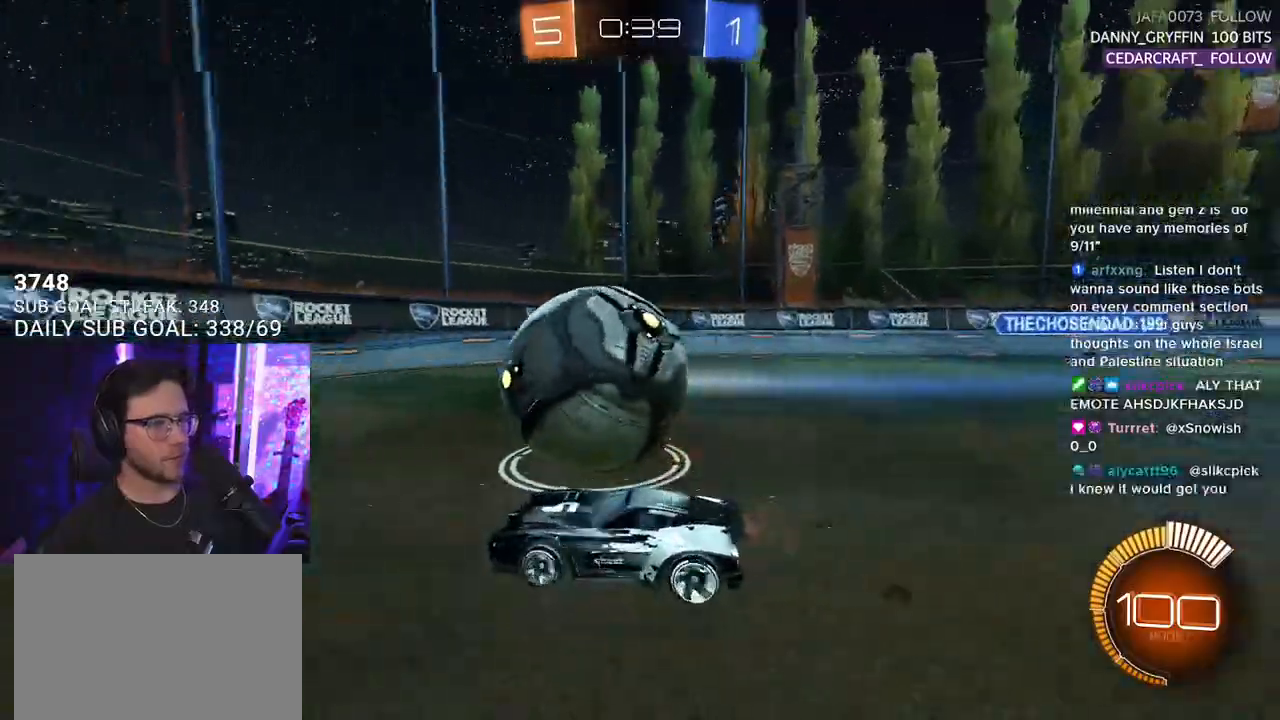
{"buttons": ["R2"], "left_stick": "center", "right_stick": "center", "events": [[50, "left_stick", "right"], [167, "R2", "up"], [200, "left_stick", "center"], [300, "L2", "down"], [317, "R2", "down"], [317, "left_stick", "down-left"], [383, "L2", "up"], [417, "left_stick", "center"]]}
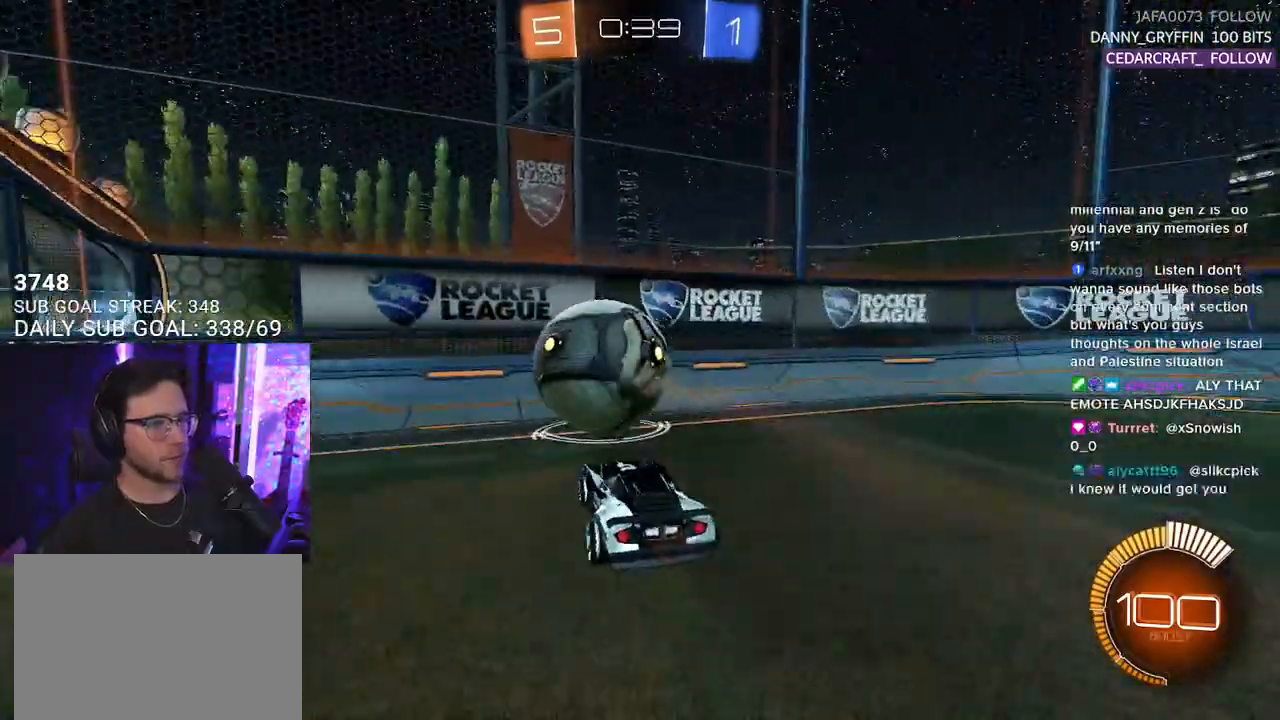
{"buttons": ["L2", "R2"], "left_stick": "center", "right_stick": "center", "events": [[367, "R2", "up"], [400, "L2", "down"], [467, "R2", "down"]]}
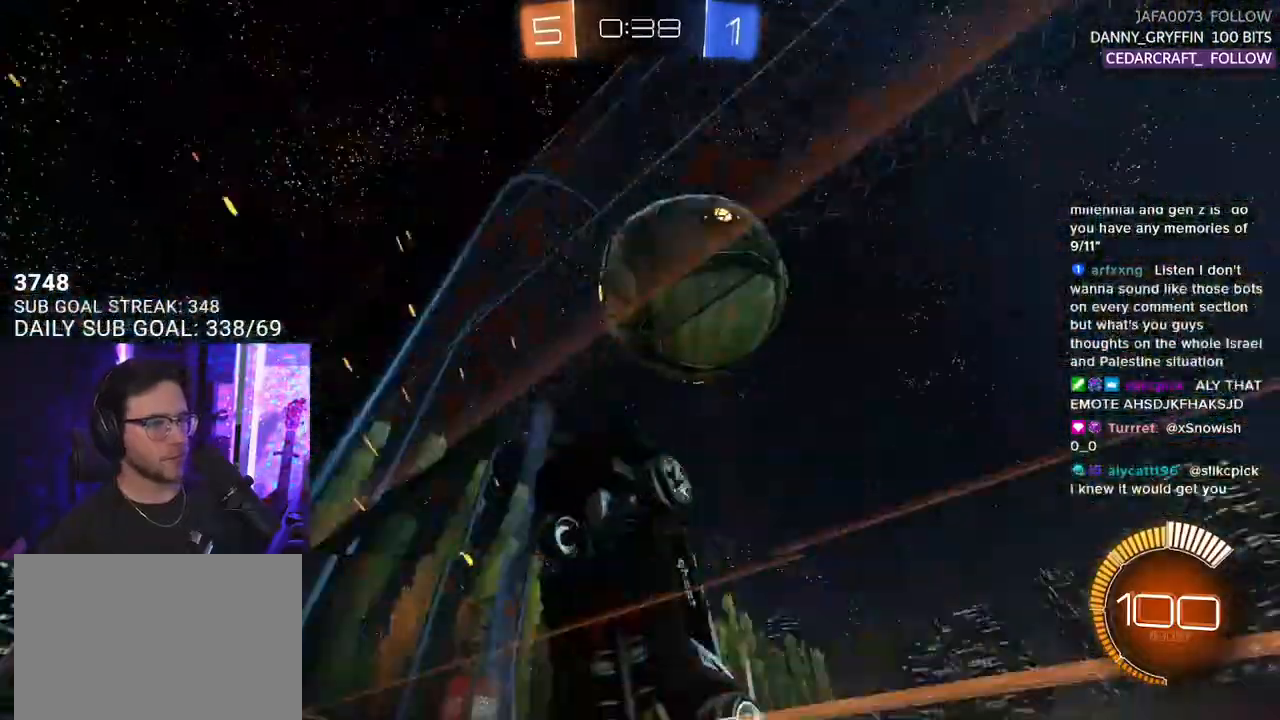
{"buttons": ["R2"], "left_stick": "center", "right_stick": "center", "events": [[17, "L2", "up"], [217, "left_stick", "left"], [250, "R1", "down"], [283, "left_stick", "center"], [400, "R1", "up"]]}
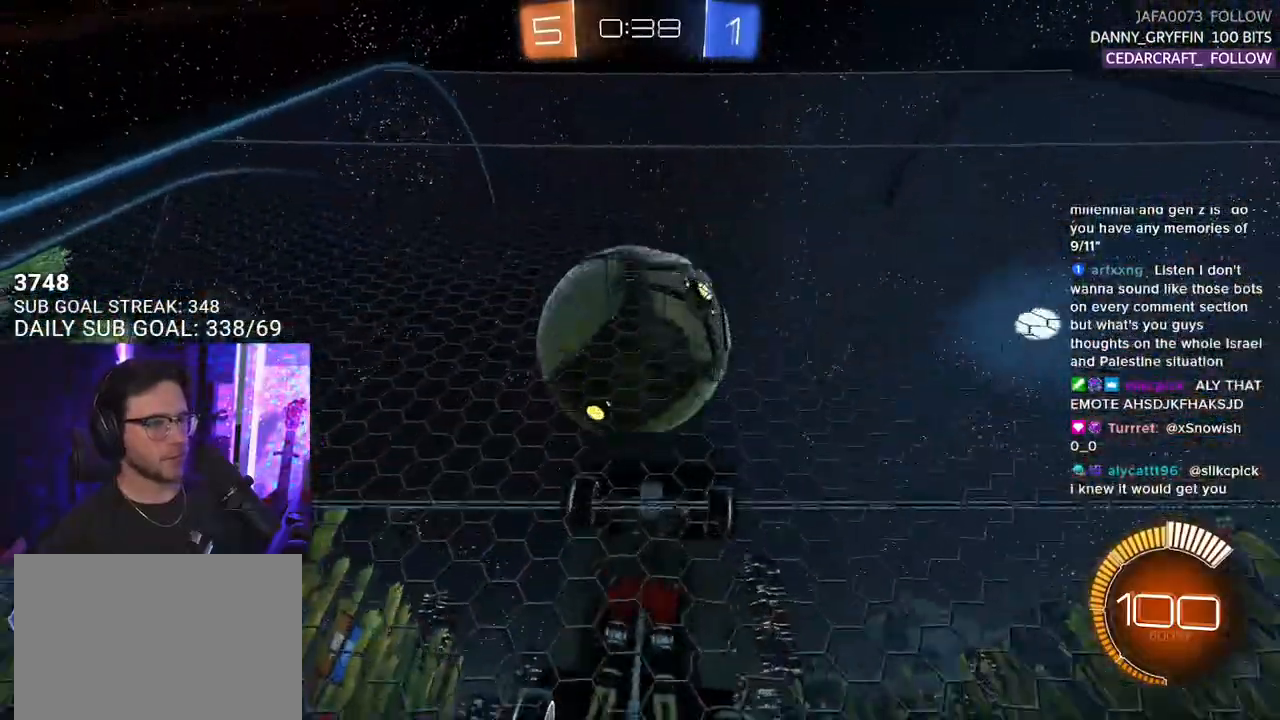
{"buttons": ["R2"], "left_stick": "center", "right_stick": "center", "events": [[17, "R1", "down"], [133, "left_stick", "right"], [150, "R1", "up"], [217, "left_stick", "center"], [233, "R2", "up"], [250, "L2", "down"], [367, "R2", "down"], [400, "L2", "up"]]}
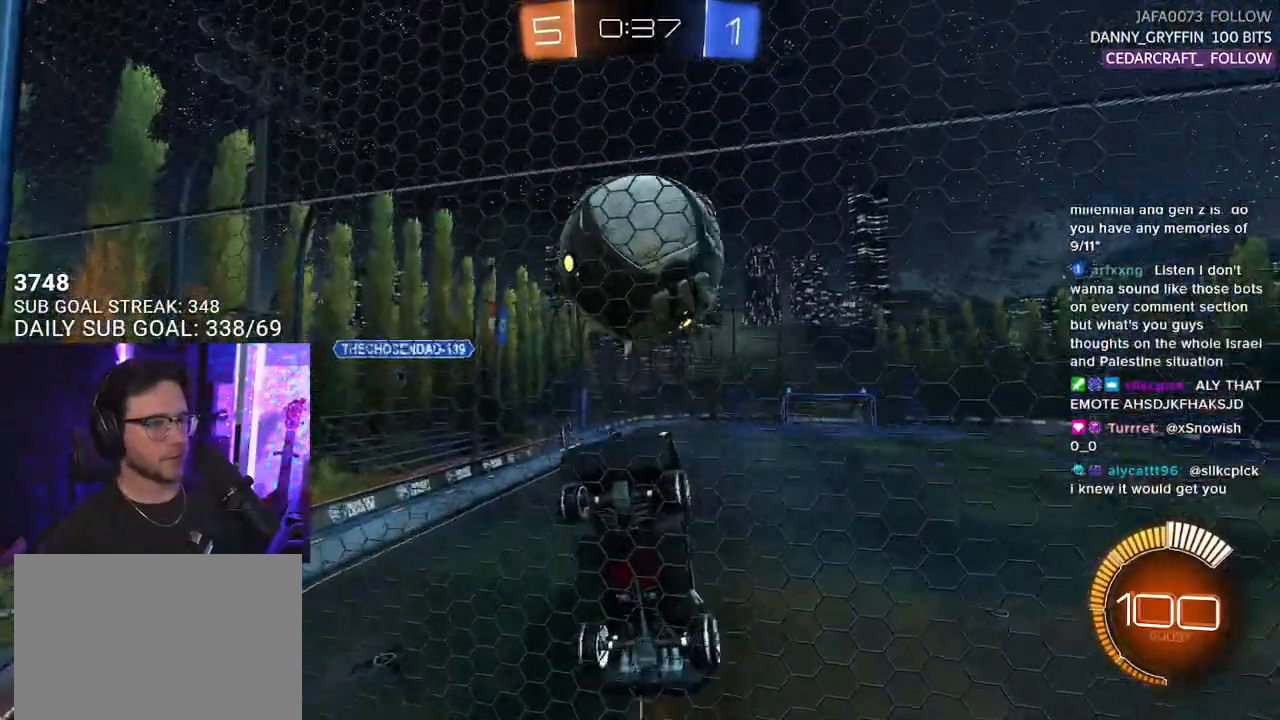
{"buttons": ["R1", "R2", "L3"], "left_stick": "up", "right_stick": "center", "events": [[83, "CROSS", "down"], [83, "L3", "down"], [83, "left_stick", "down"], [183, "left_stick", "down-left"], [233, "CROSS", "up"], [267, "R1", "down"], [433, "left_stick", "up"]]}
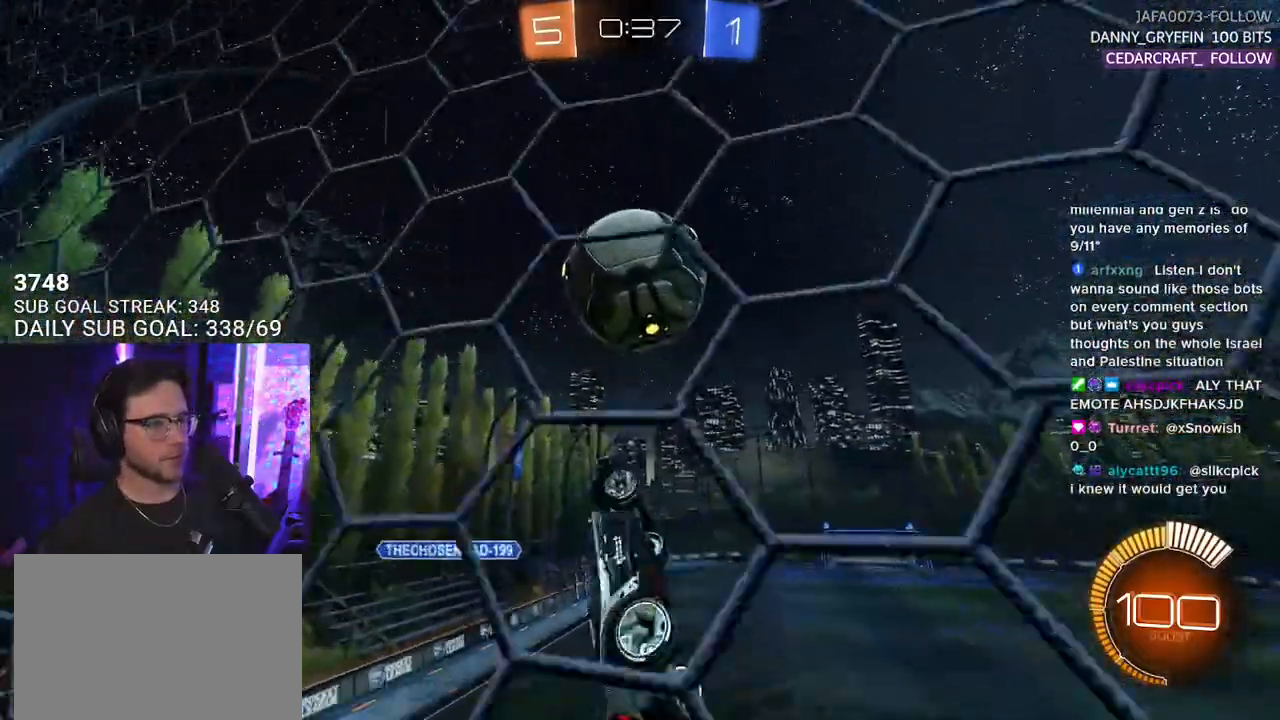
{"buttons": ["R2"], "left_stick": "center", "right_stick": "center", "events": [[67, "left_stick", "down-right"], [217, "L3", "up"], [233, "left_stick", "up-right"], [350, "R1", "up"], [383, "left_stick", "center"]]}